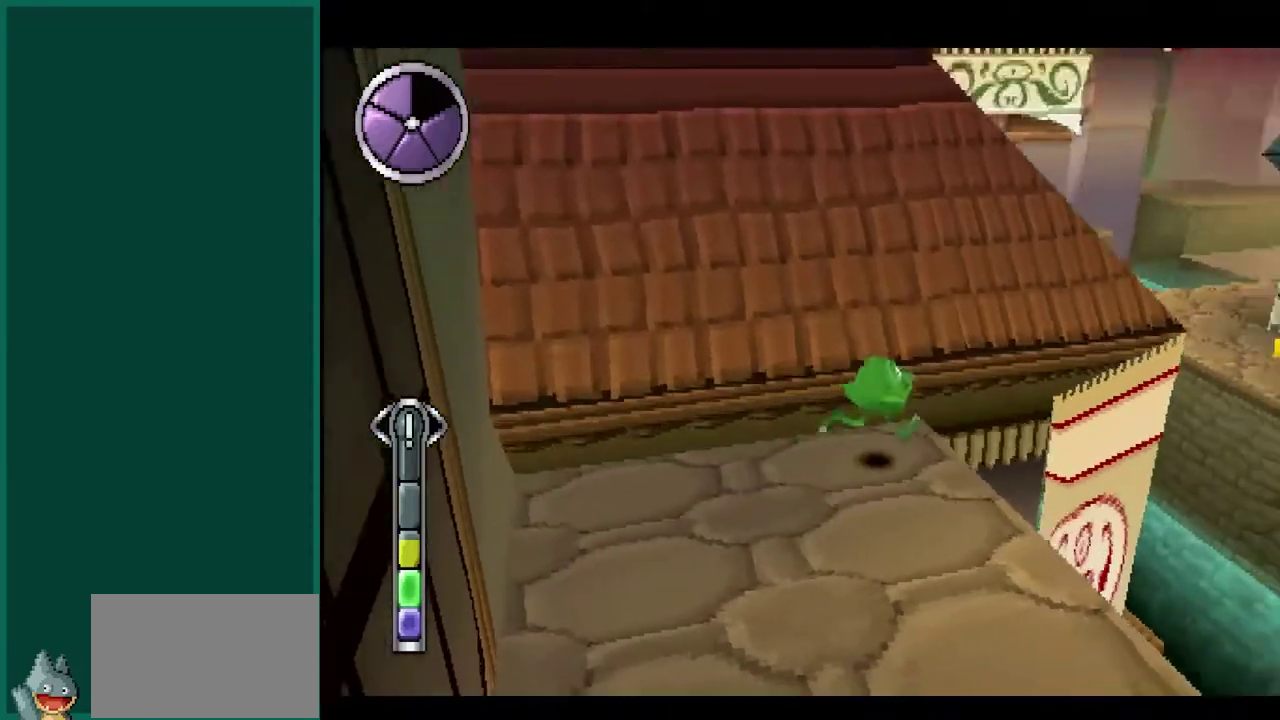
Gameplay with a controller (PlayStation layout); each line is a JSON object with the inputs held at the frame after it. "events" lists button and stick changes between this image and that frame as [ms after this image, input, new state], when the widget could be followed in between. This overlay highlights the sticks when they move; stick clicks (L3) are not distinguishable. Not read: CIRCLE L2 L3 R2 R3 SQUARE TRIANGLE.
{"buttons": ["CROSS"], "left_stick": "right", "events": [[33, "L1", "up"], [150, "CROSS", "up"], [467, "CROSS", "down"]]}
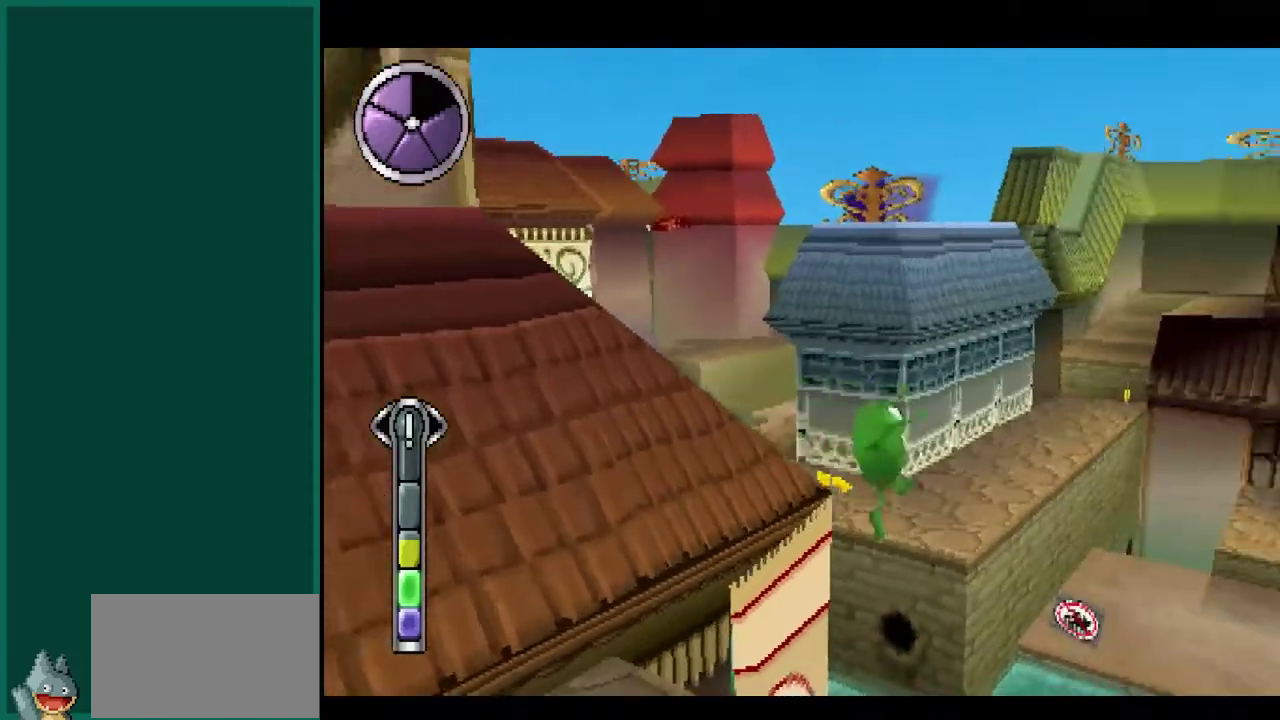
{"buttons": [], "left_stick": "center", "events": [[167, "CROSS", "up"], [450, "left_stick", "center"]]}
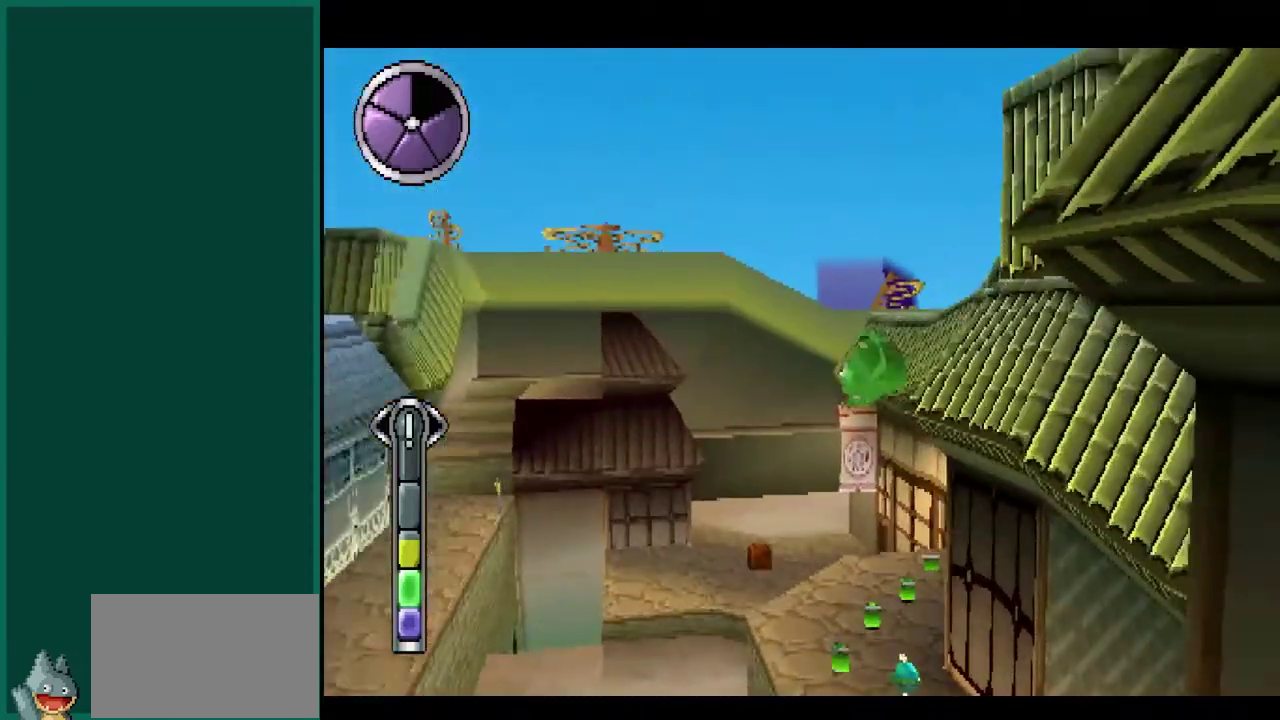
{"buttons": [], "left_stick": "up", "events": [[167, "left_stick", "up-right"], [317, "left_stick", "up"]]}
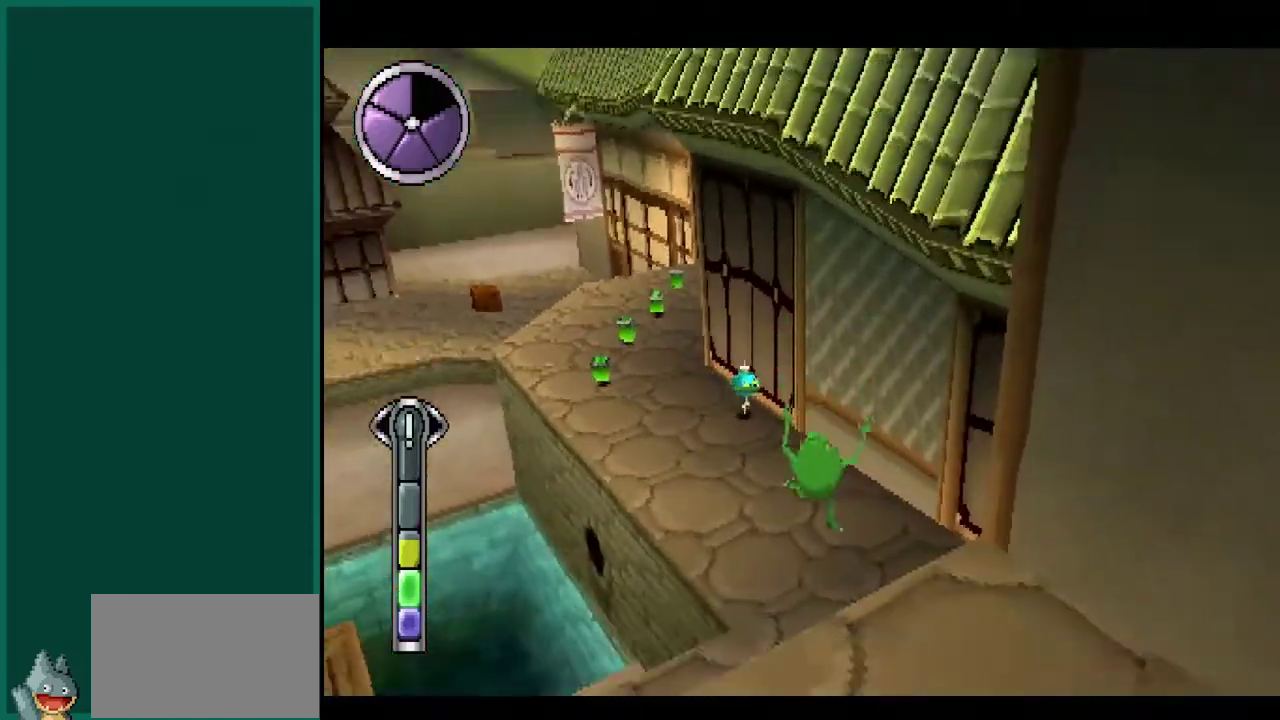
{"buttons": [], "left_stick": "up", "events": []}
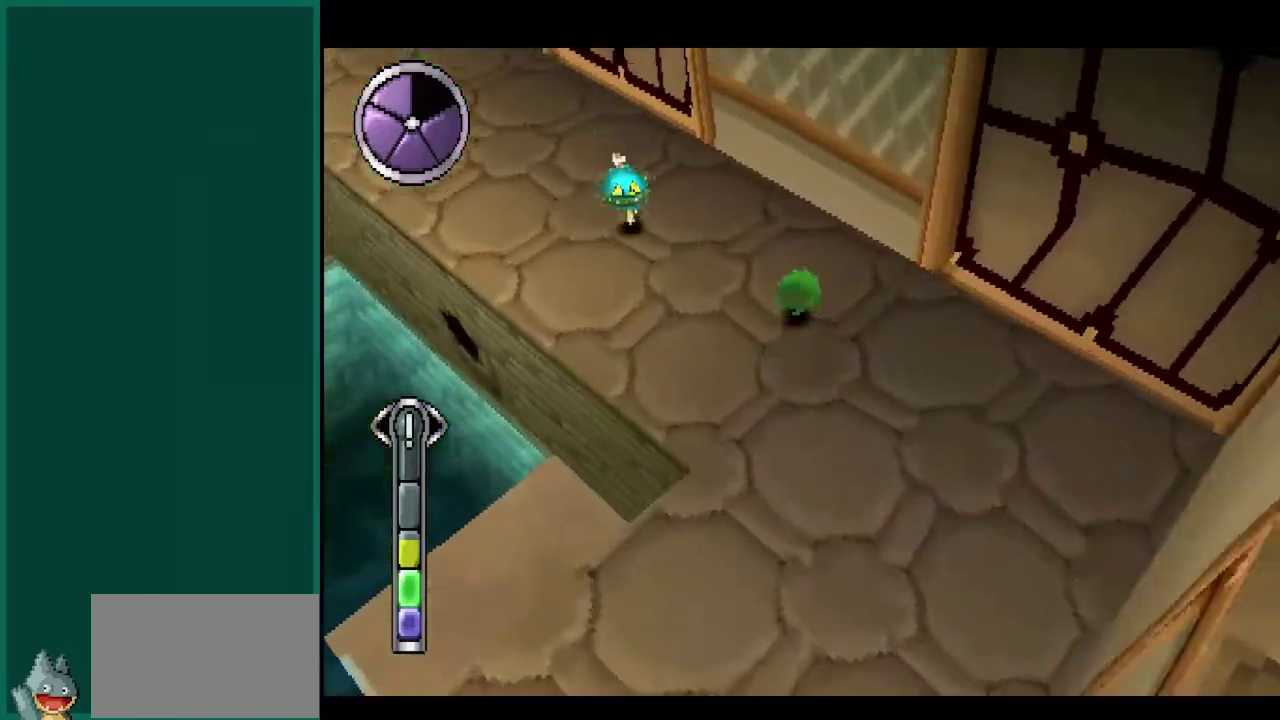
{"buttons": [], "left_stick": "down", "events": [[17, "left_stick", "up-left"], [267, "left_stick", "left"], [317, "left_stick", "down-left"], [433, "left_stick", "down"]]}
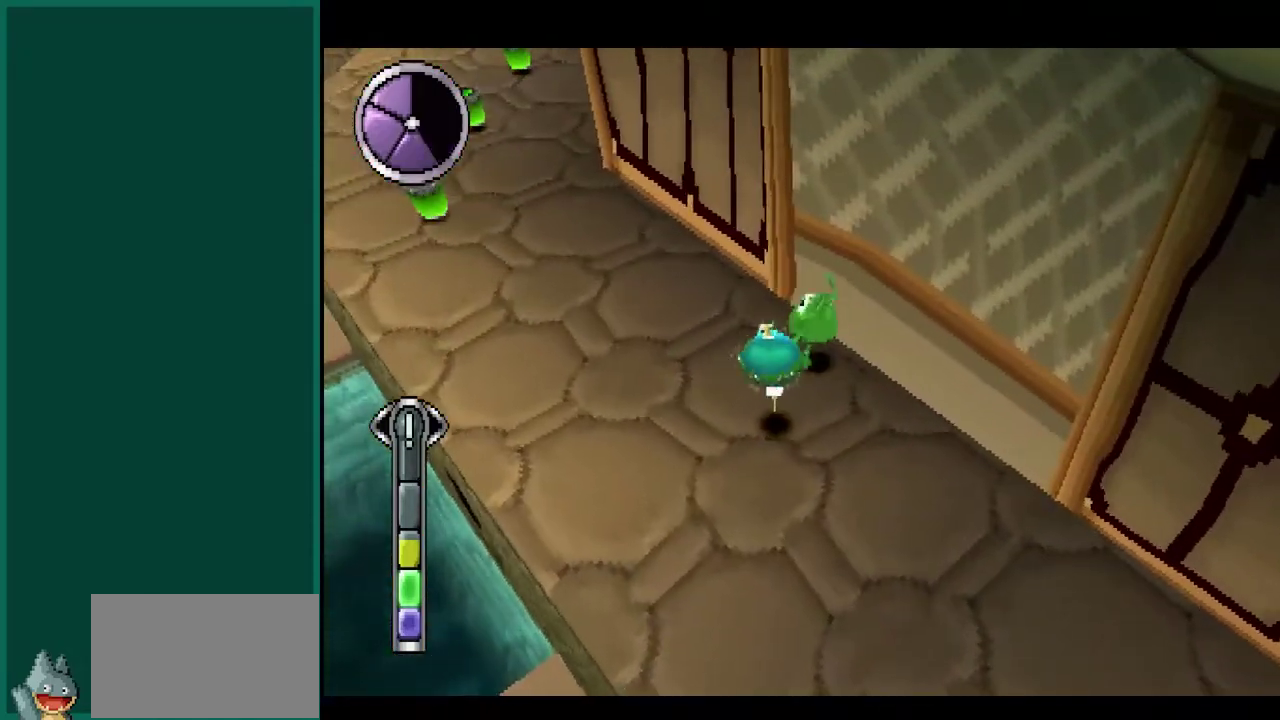
{"buttons": [], "left_stick": "left", "events": [[33, "left_stick", "down-right"], [350, "left_stick", "down-left"], [417, "left_stick", "left"]]}
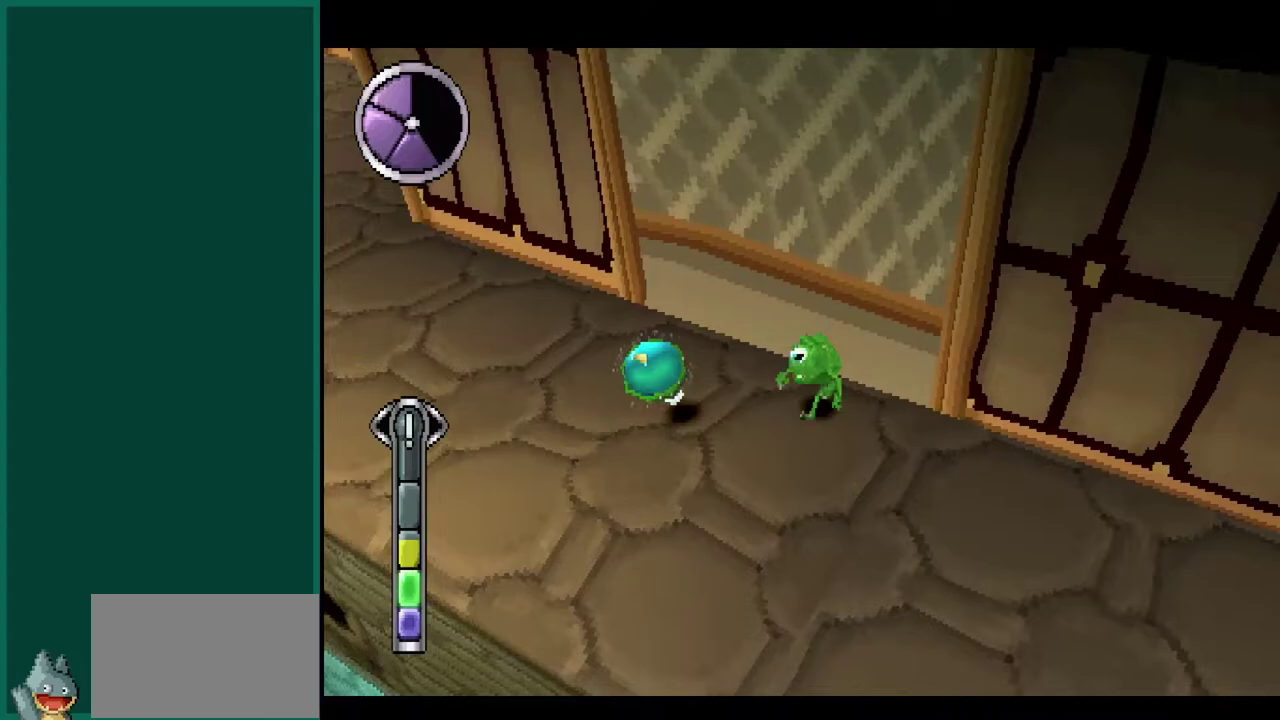
{"buttons": [], "left_stick": "up-left", "events": [[350, "left_stick", "up-left"]]}
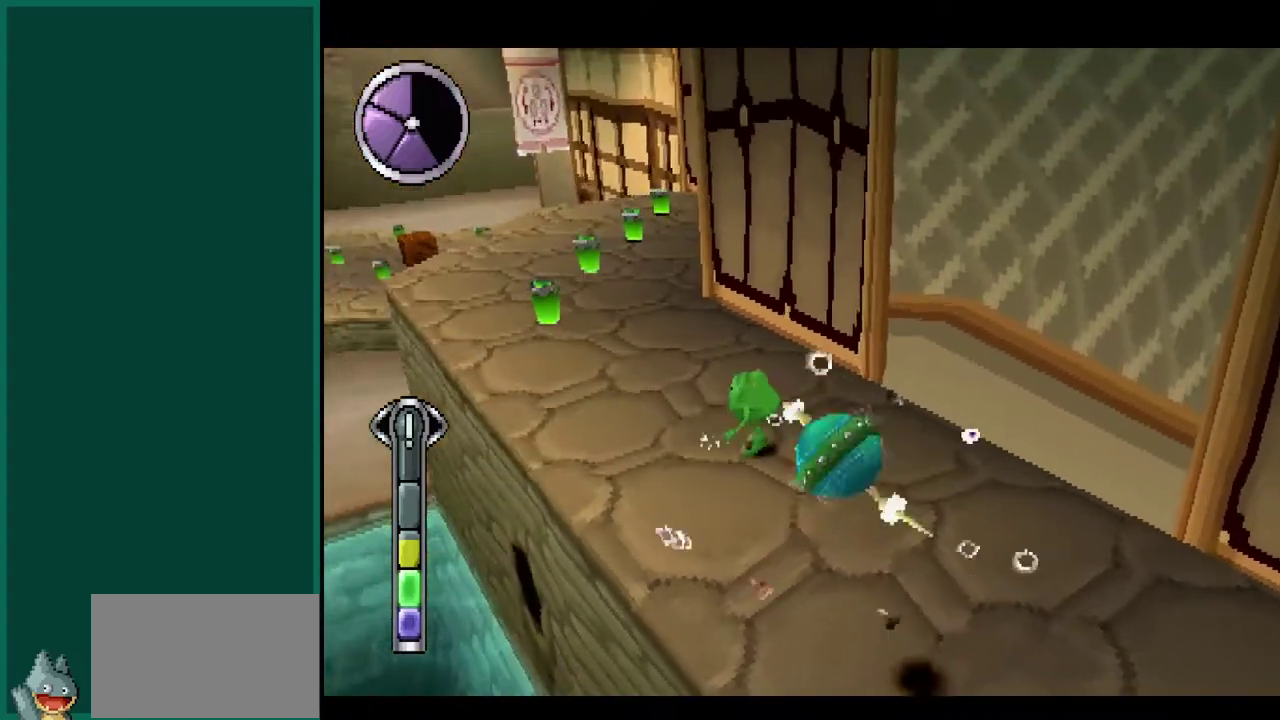
{"buttons": [], "left_stick": "left", "events": [[50, "left_stick", "center"], [150, "left_stick", "right"], [317, "left_stick", "center"], [483, "left_stick", "left"]]}
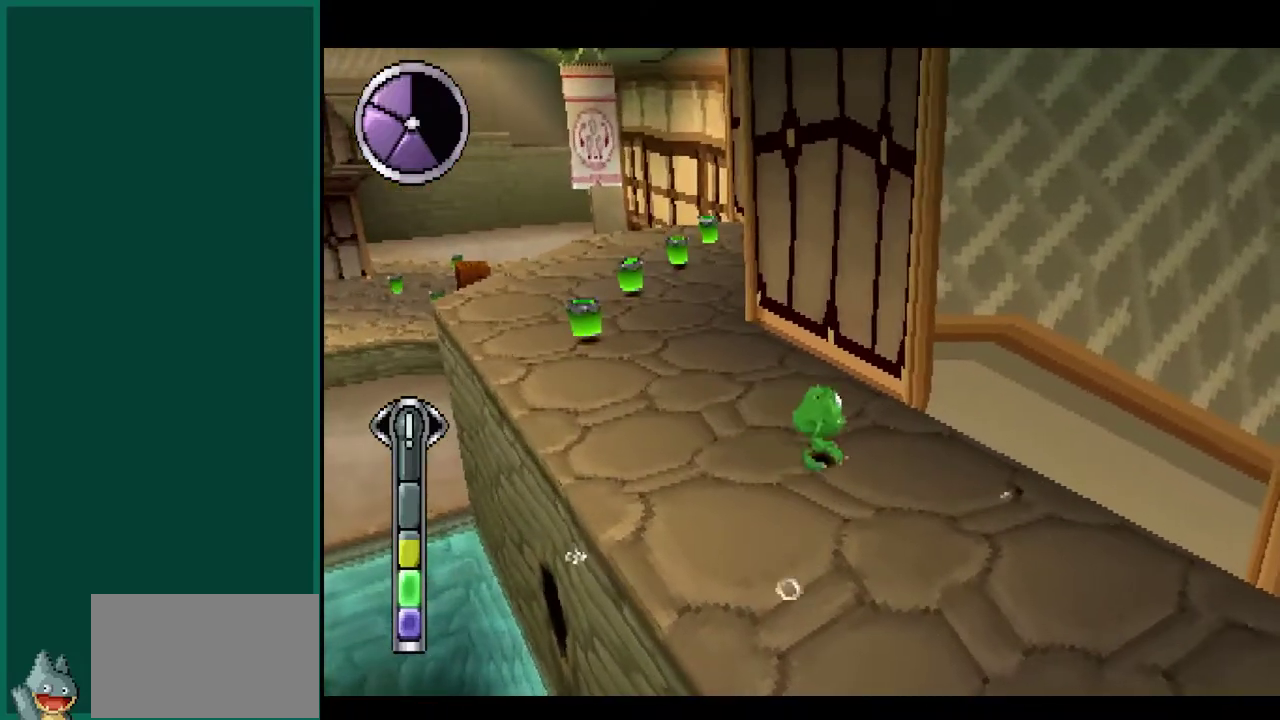
{"buttons": [], "left_stick": "up-left", "events": [[250, "left_stick", "up-left"]]}
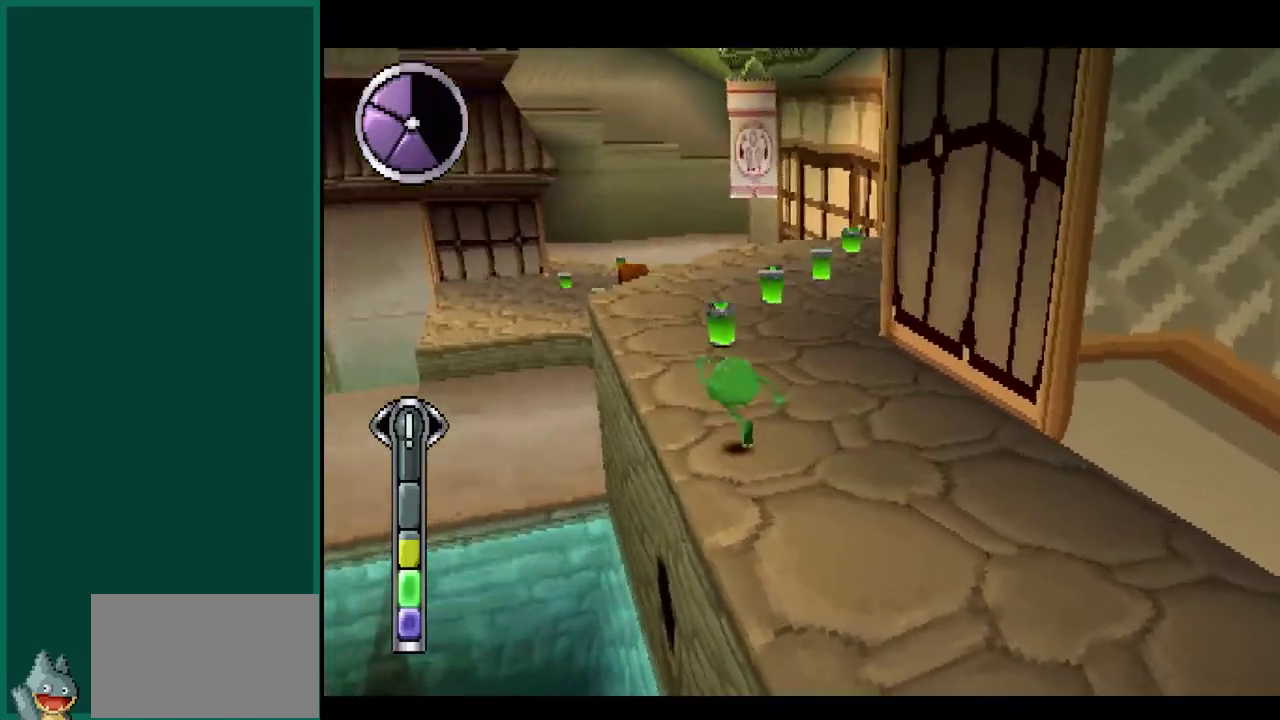
{"buttons": ["L1"], "left_stick": "up", "events": [[67, "left_stick", "up"], [250, "left_stick", "up-right"], [283, "L1", "down"], [400, "left_stick", "up"]]}
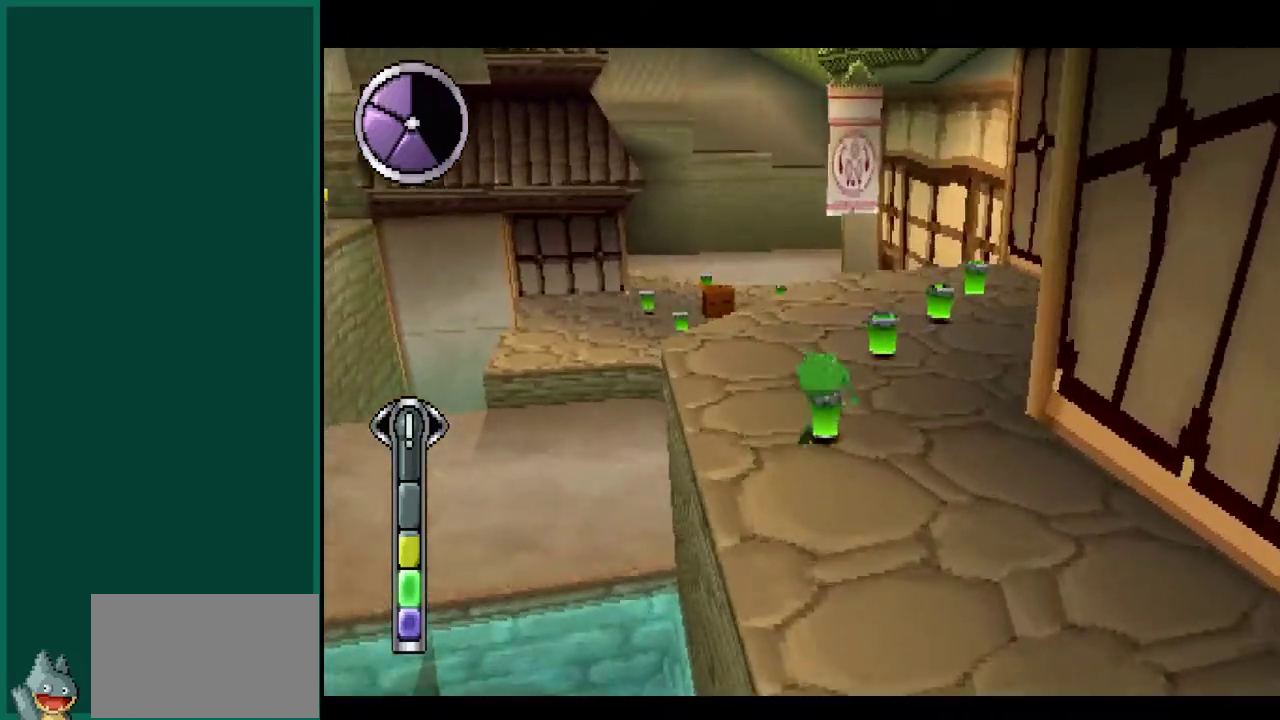
{"buttons": ["L1"], "left_stick": "up-left", "events": [[433, "left_stick", "up-left"]]}
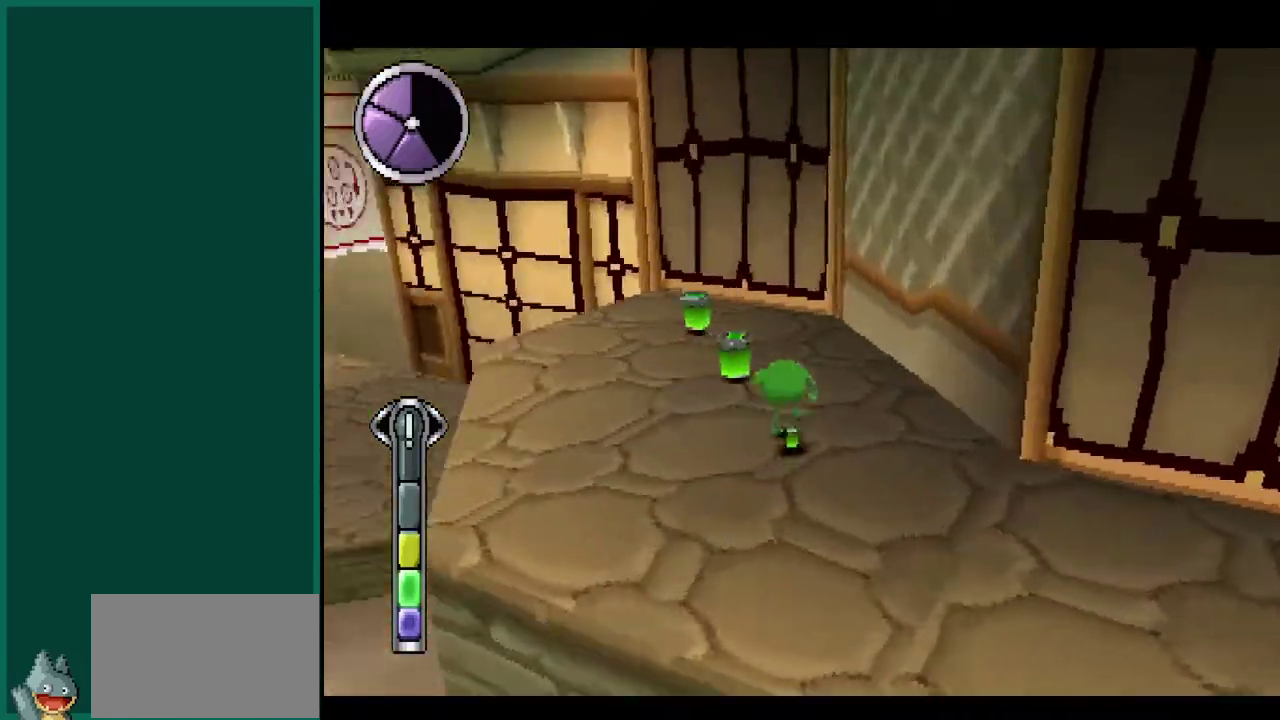
{"buttons": ["R1"], "left_stick": "left", "events": [[17, "L1", "up"], [217, "R1", "down"], [467, "left_stick", "left"]]}
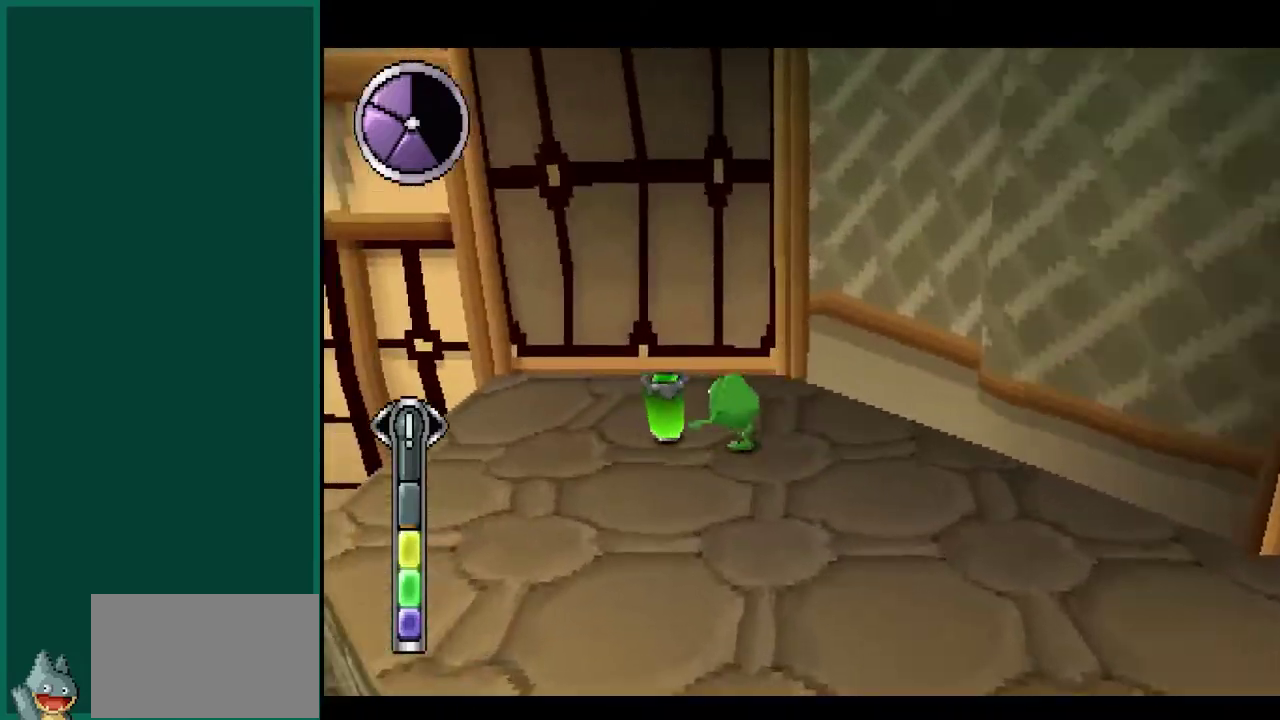
{"buttons": ["CROSS", "R1"], "left_stick": "up-left", "events": [[183, "left_stick", "up-left"], [417, "CROSS", "down"]]}
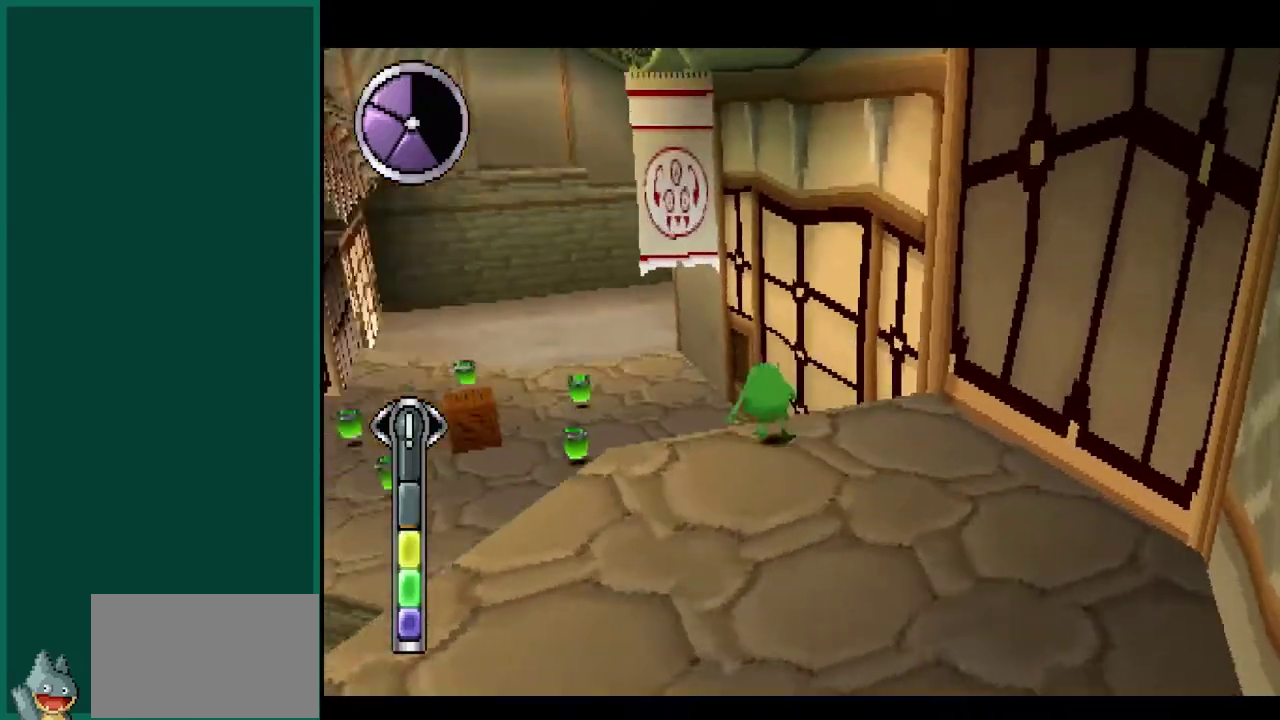
{"buttons": ["R1"], "left_stick": "up", "events": [[133, "CROSS", "up"], [500, "left_stick", "up"]]}
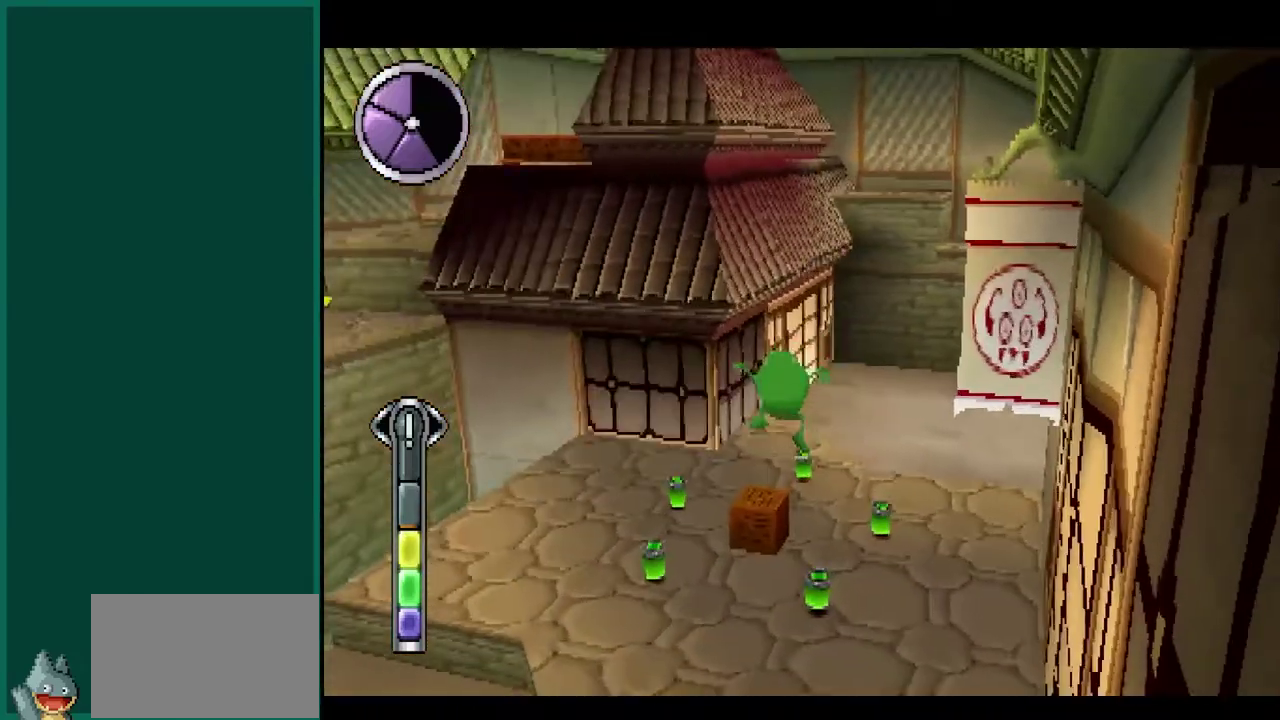
{"buttons": [], "left_stick": "up", "events": [[100, "R1", "up"]]}
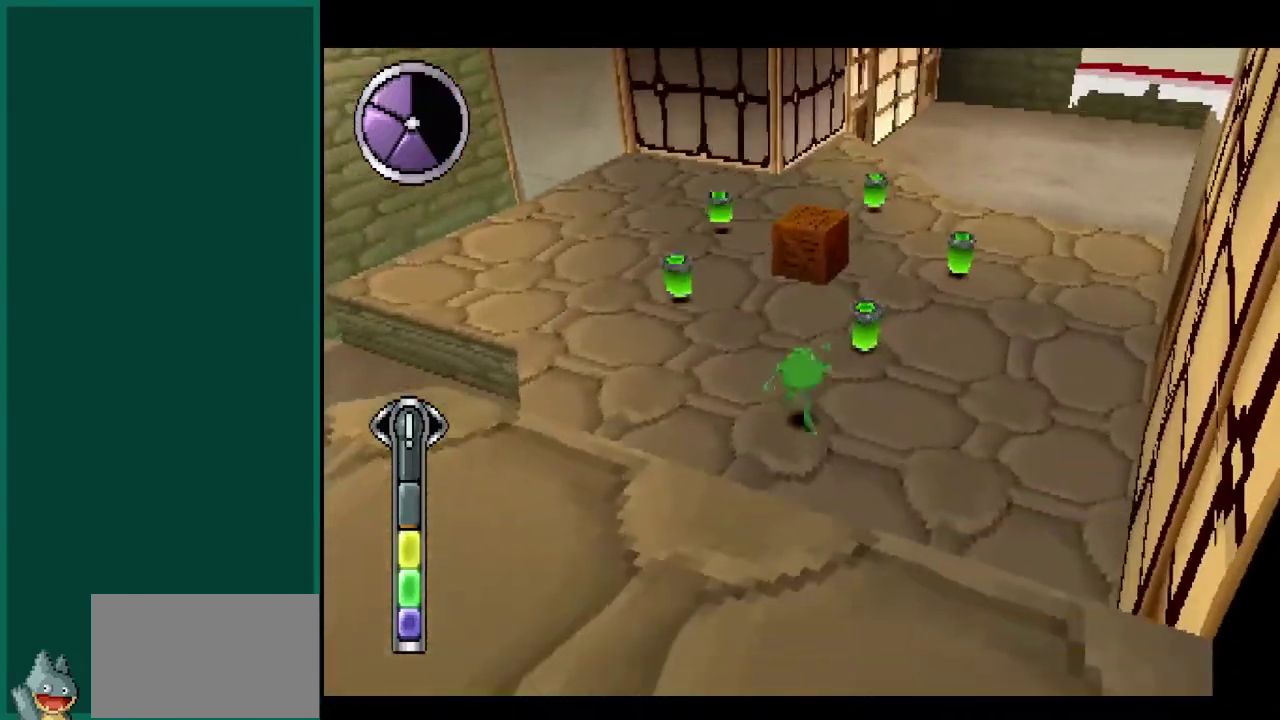
{"buttons": [], "left_stick": "up", "events": [[67, "left_stick", "up-right"], [183, "left_stick", "up"]]}
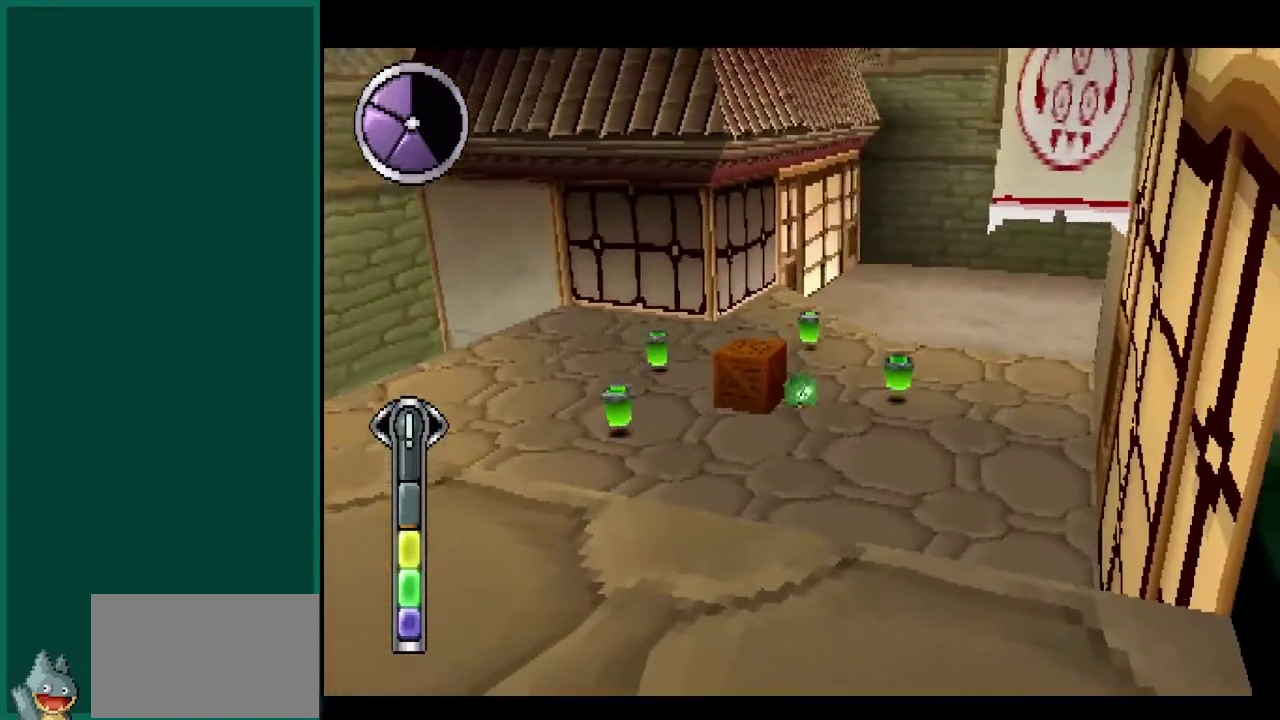
{"buttons": [], "left_stick": "down-left", "events": [[300, "left_stick", "up-left"], [383, "left_stick", "left"], [450, "left_stick", "down-left"]]}
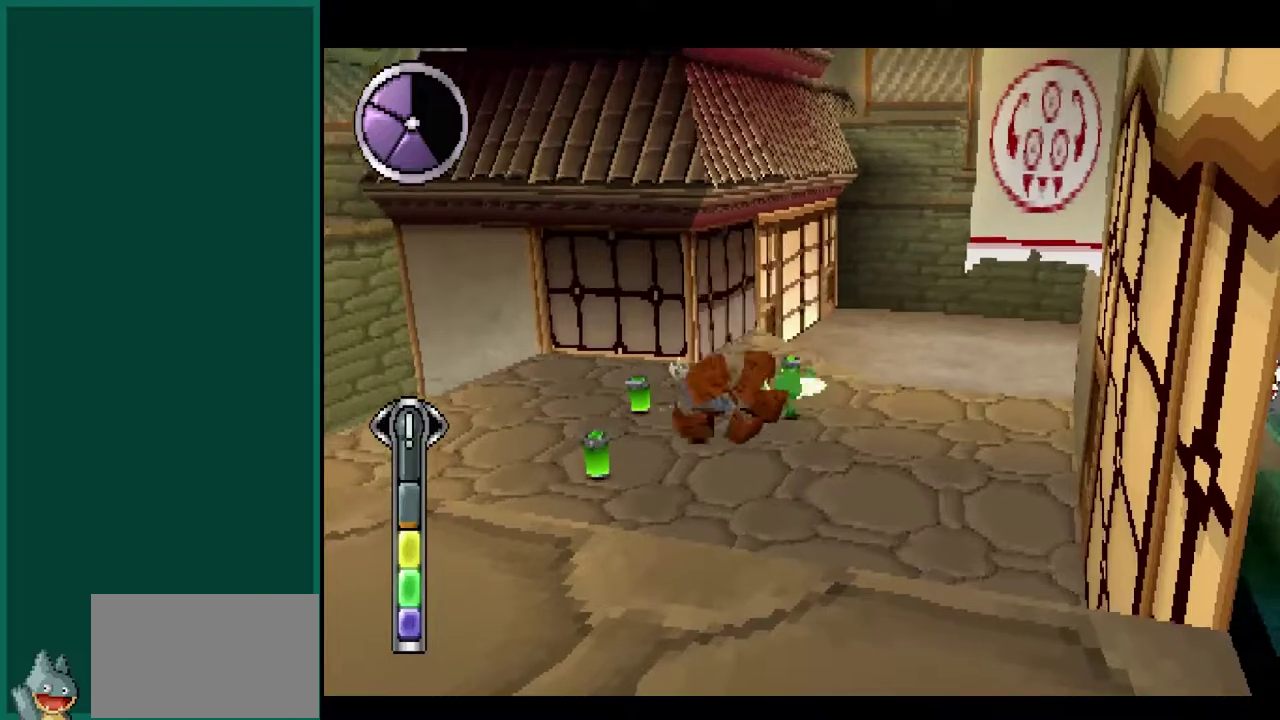
{"buttons": [], "left_stick": "down-left", "events": [[67, "left_stick", "down"], [367, "left_stick", "down-left"]]}
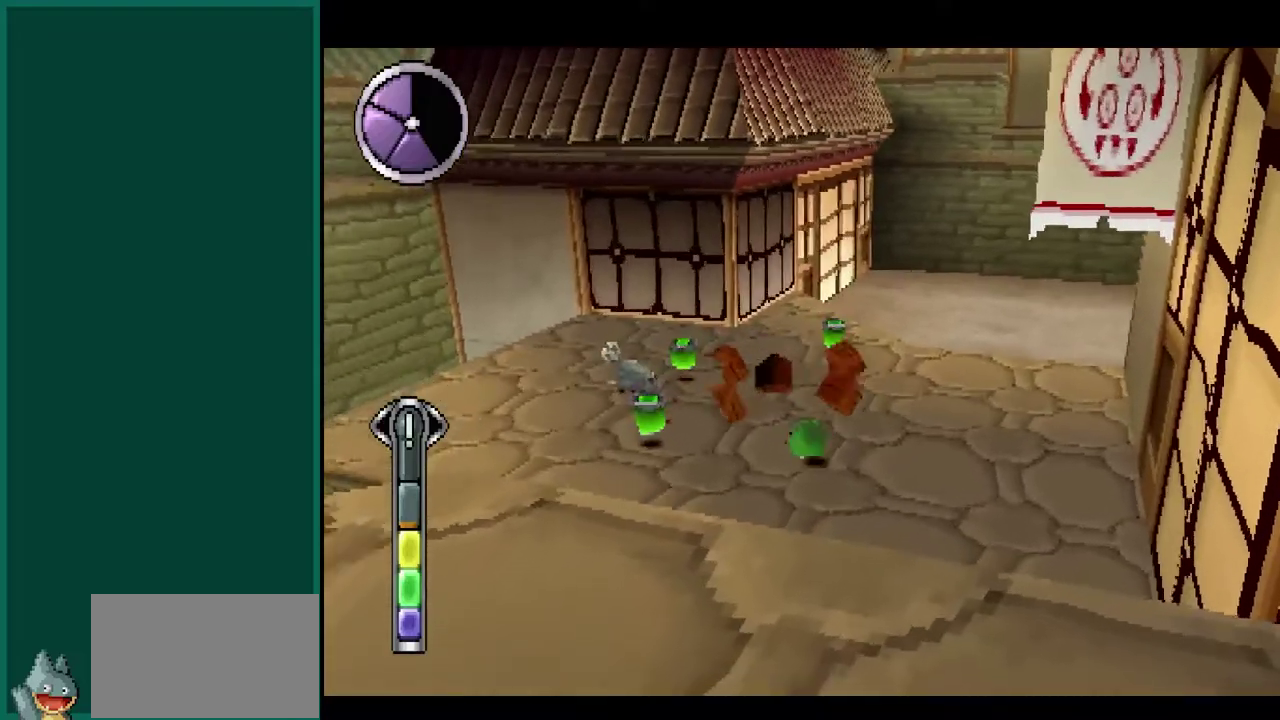
{"buttons": [], "left_stick": "up-left", "events": [[33, "left_stick", "left"], [150, "left_stick", "up-left"], [300, "left_stick", "up"], [467, "left_stick", "up-left"]]}
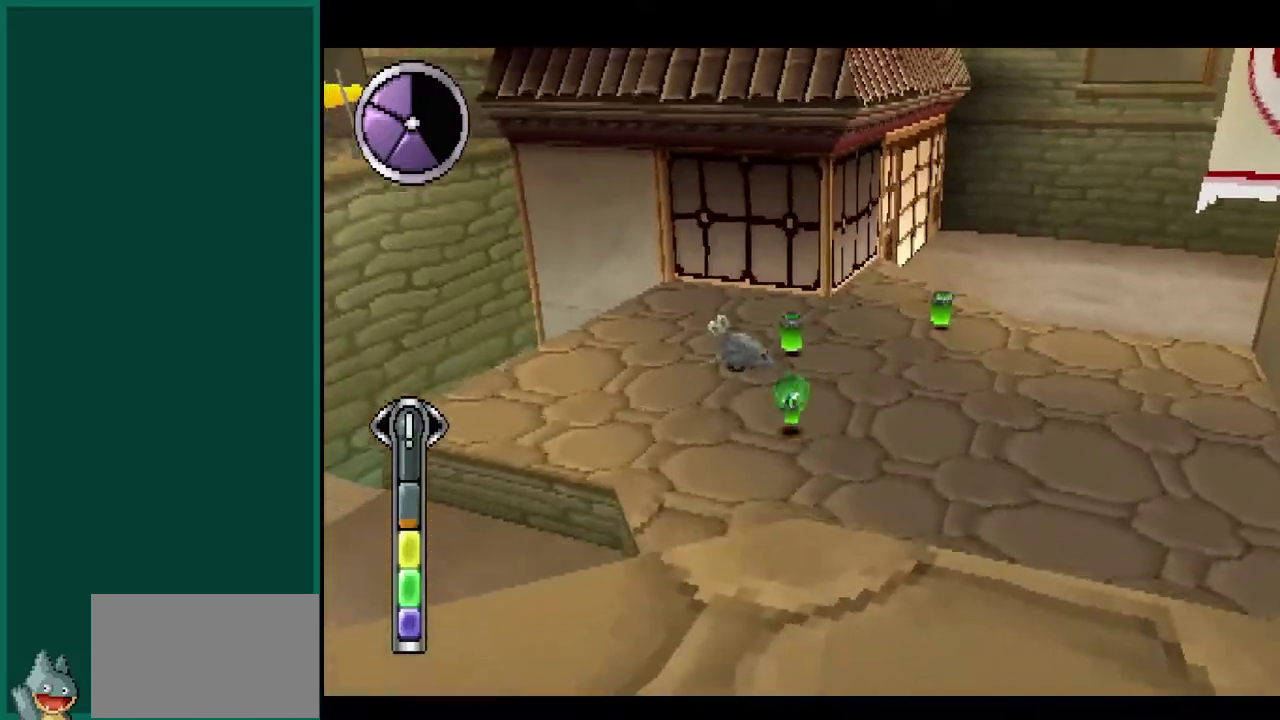
{"buttons": [], "left_stick": "up", "events": [[350, "left_stick", "up"]]}
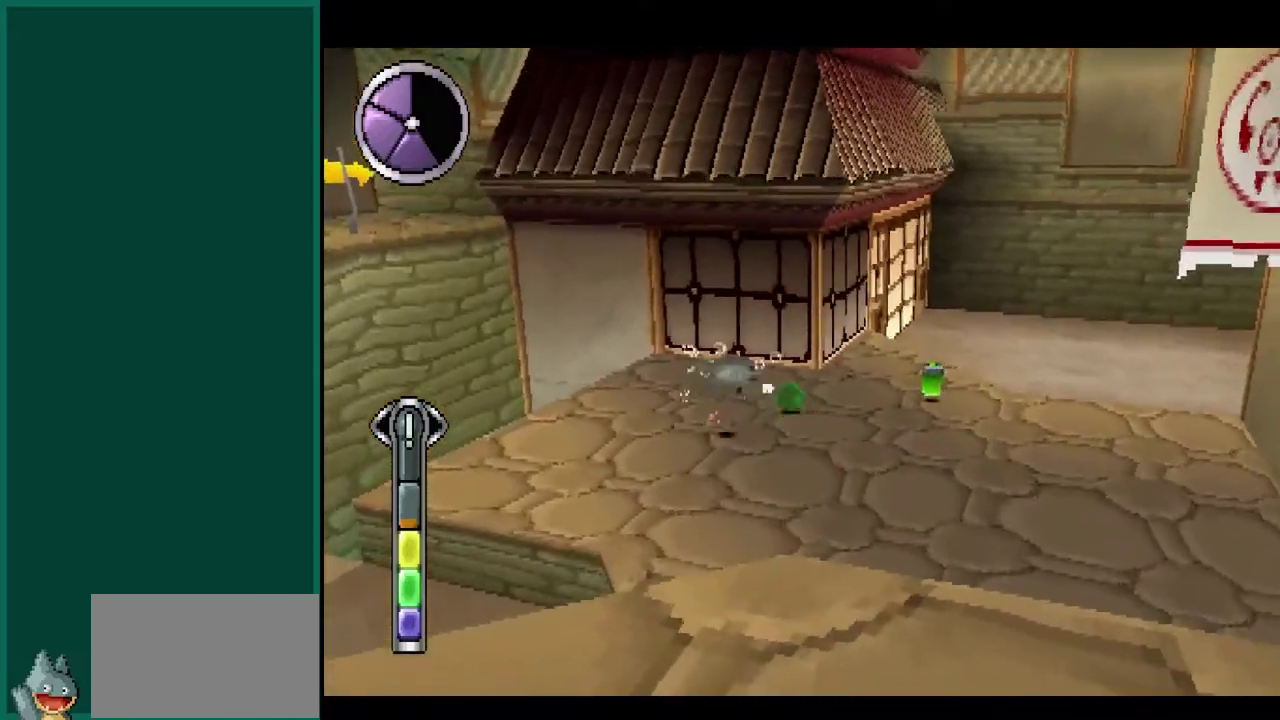
{"buttons": [], "left_stick": "down-right", "events": [[33, "left_stick", "up-left"], [117, "left_stick", "left"], [183, "left_stick", "down-left"], [367, "left_stick", "down"], [500, "left_stick", "down-right"]]}
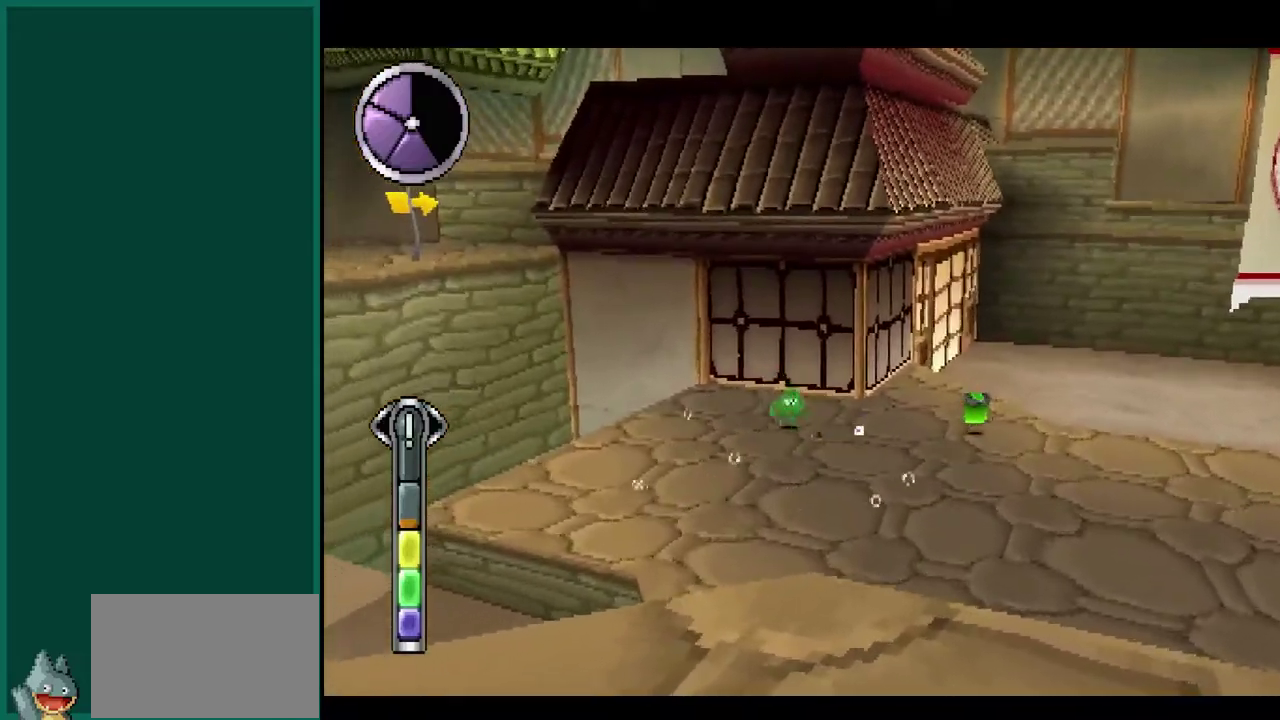
{"buttons": ["R1"], "left_stick": "right", "events": [[117, "left_stick", "right"], [433, "R1", "down"]]}
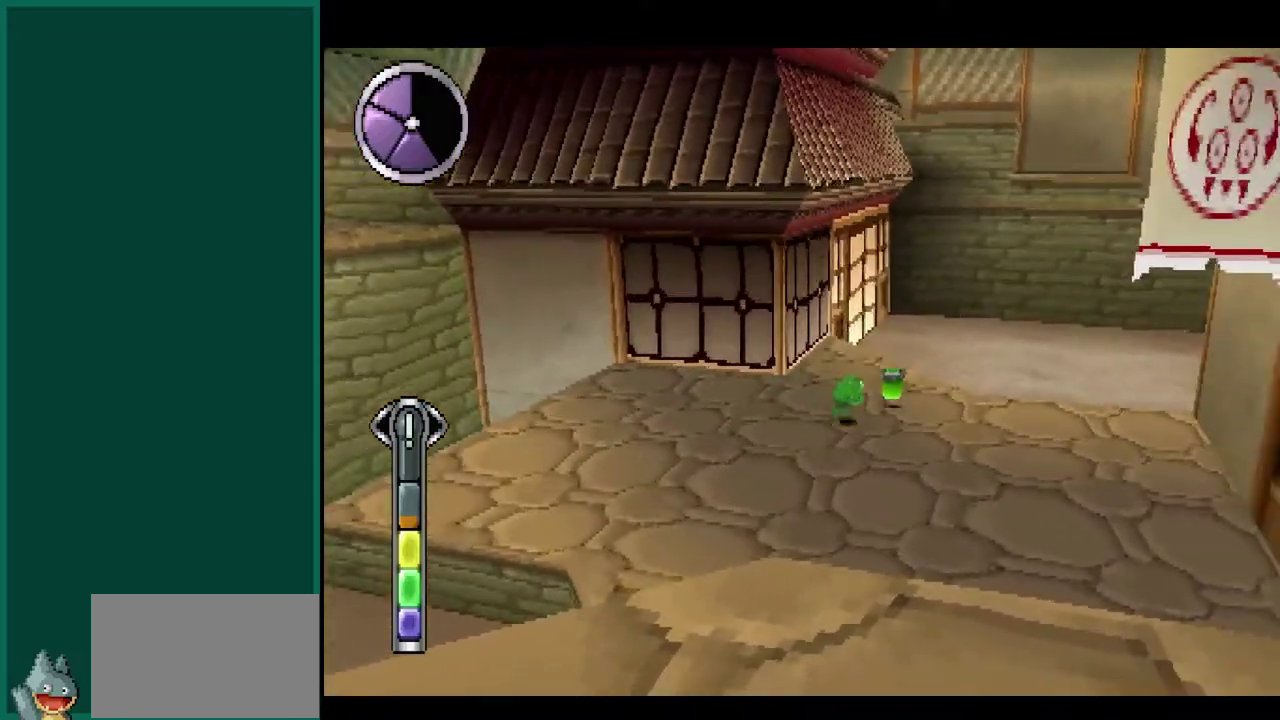
{"buttons": ["R1"], "left_stick": "left", "events": [[17, "left_stick", "up-right"], [133, "left_stick", "up"], [233, "left_stick", "up-left"], [383, "left_stick", "left"]]}
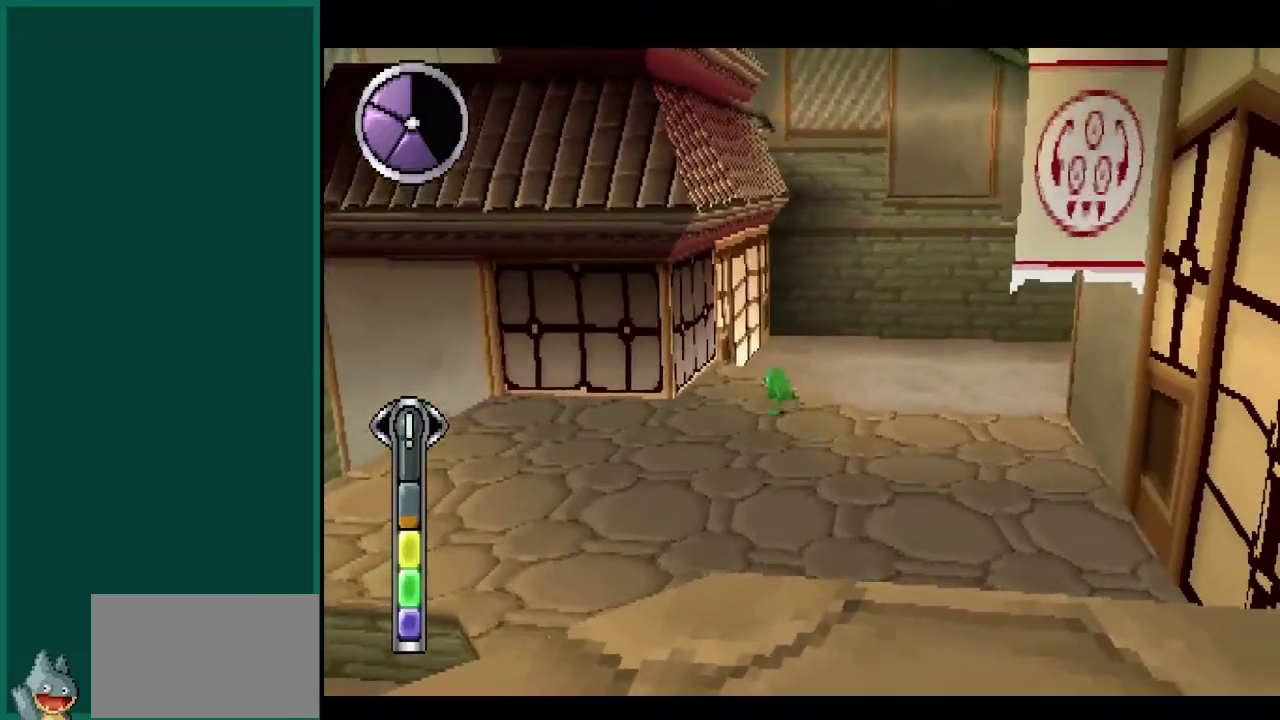
{"buttons": ["R1"], "left_stick": "left", "events": []}